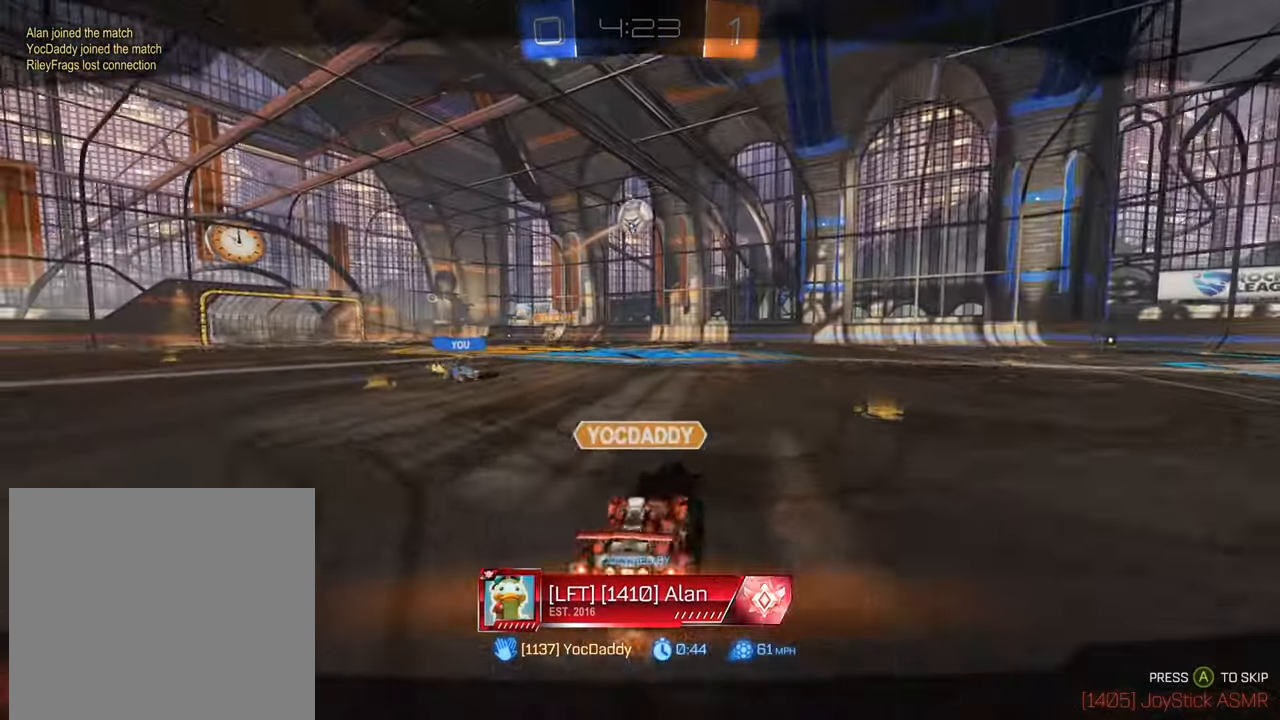
Gameplay with a controller (Xbox layout); each line is a JSON object with the inputs held at the frame after it. "events" lists button and stick changes between this image and that frame as [ms after this image, input, new state], when the widget could be followed in between.
{"buttons": [], "left_stick": "center", "right_stick": "center", "events": []}
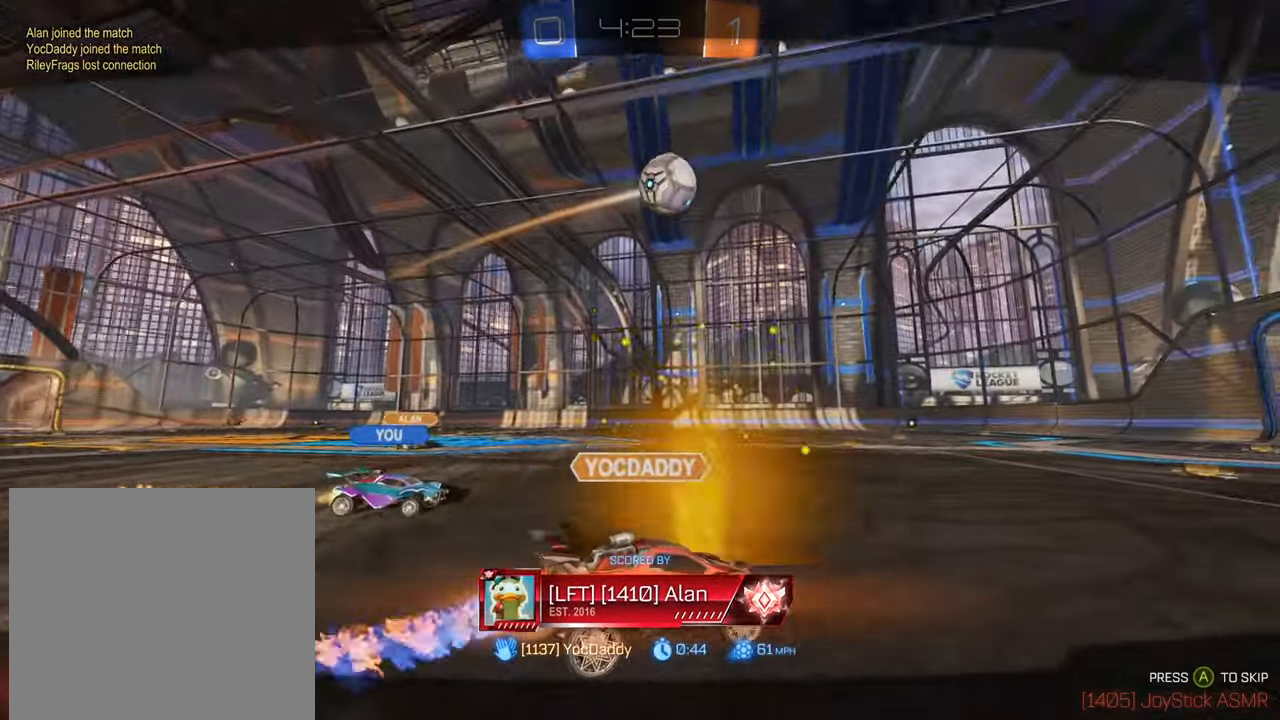
{"buttons": [], "left_stick": "center", "right_stick": "center", "events": []}
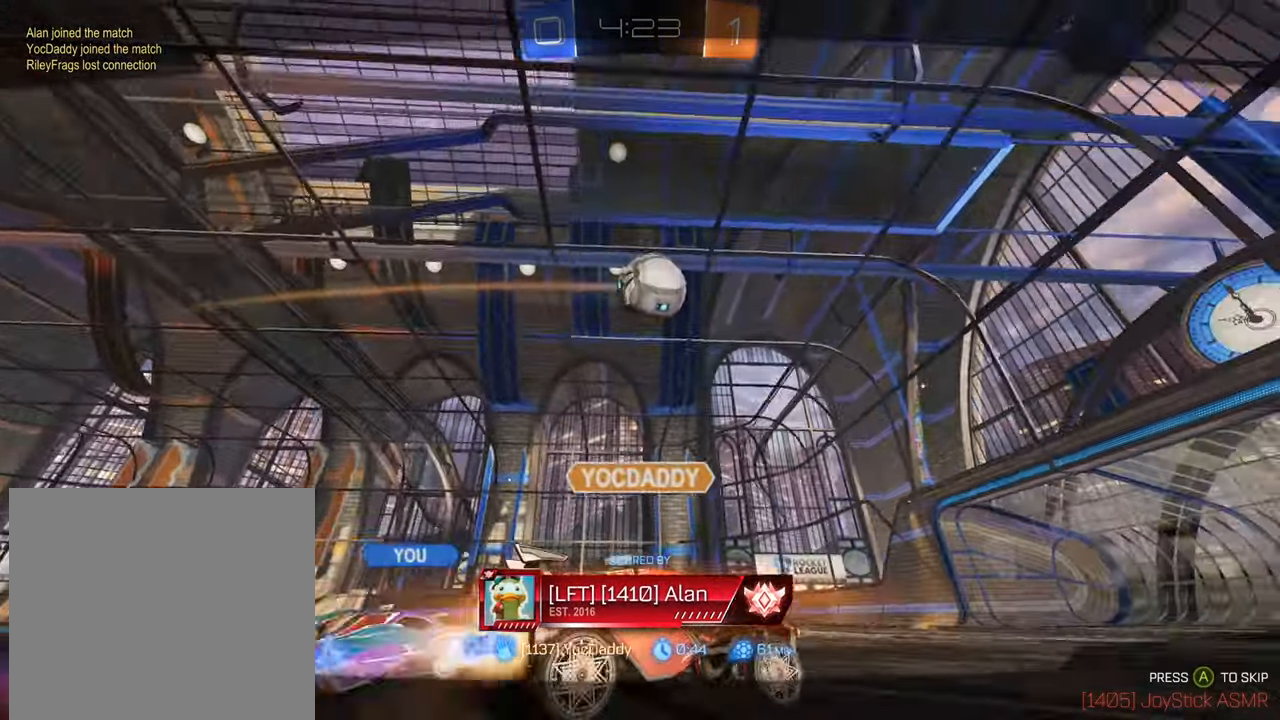
{"buttons": [], "left_stick": "center", "right_stick": "center", "events": []}
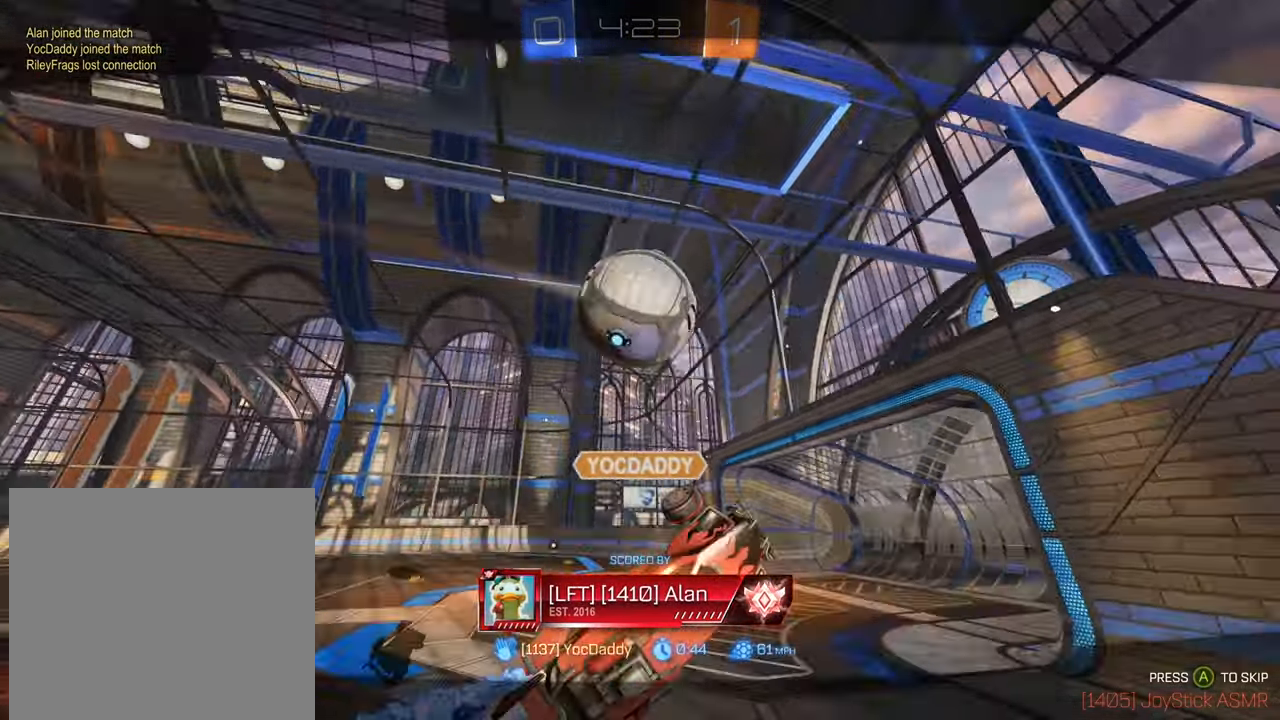
{"buttons": [], "left_stick": "center", "right_stick": "center", "events": [[133, "A", "down"], [284, "A", "up"]]}
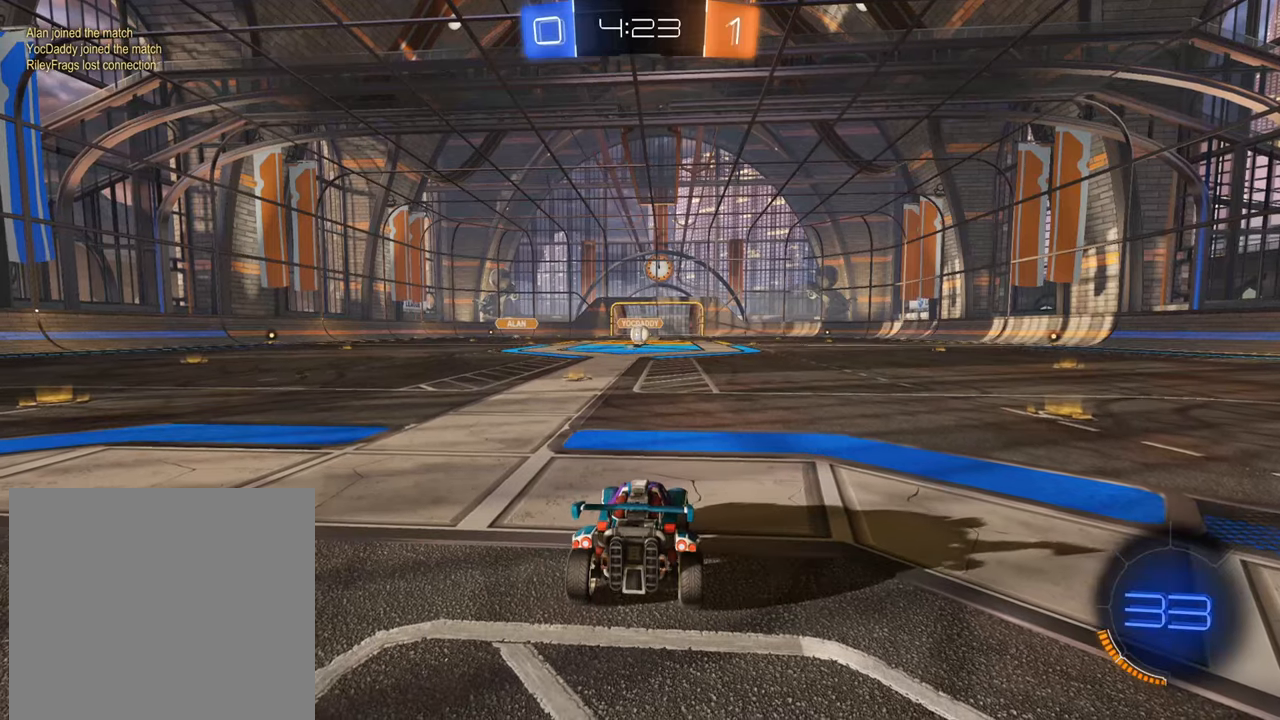
{"buttons": [], "left_stick": "center", "right_stick": "center", "events": []}
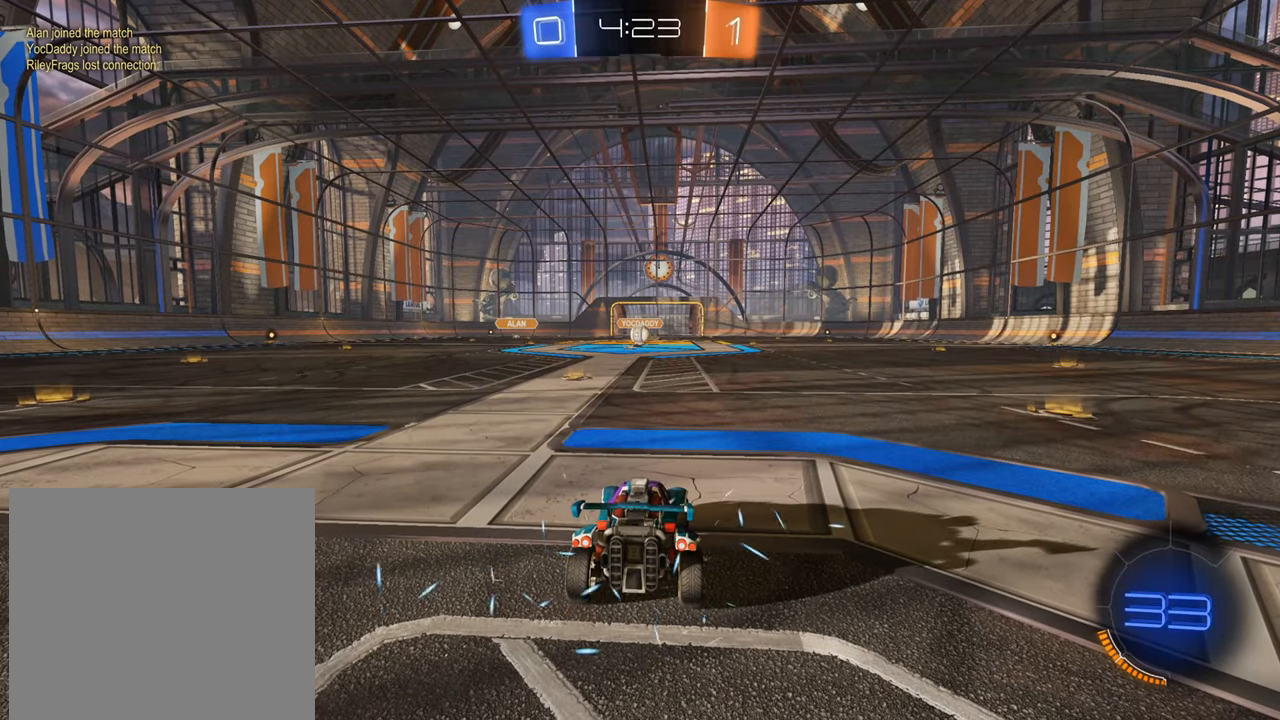
{"buttons": ["B", "R2"], "left_stick": "center", "right_stick": "center", "events": [[384, "L1", "down"], [467, "B", "down"], [467, "L1", "up"], [467, "R2", "down"]]}
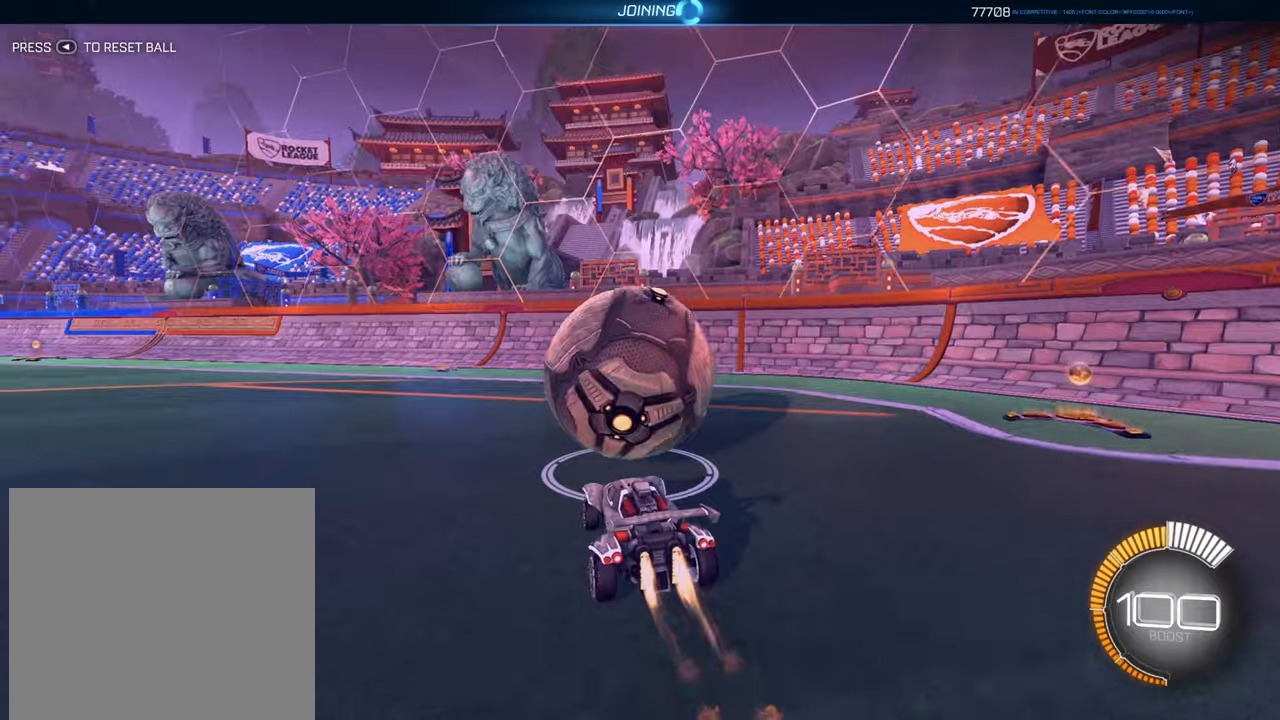
{"buttons": ["R2"], "left_stick": "center", "right_stick": "center", "events": [[250, "B", "up"]]}
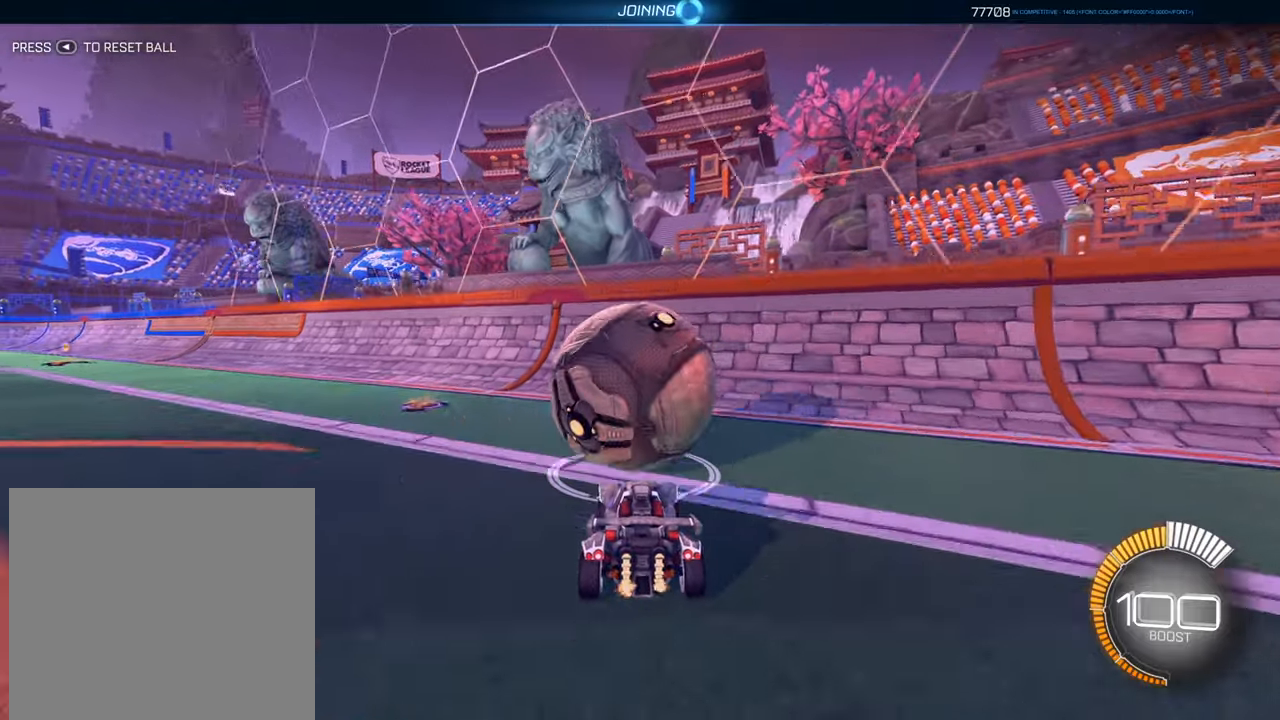
{"buttons": [], "left_stick": "center", "right_stick": "center", "events": [[16, "R2", "up"], [200, "left_stick", "down-left"], [233, "L2", "down"], [316, "left_stick", "center"], [467, "L2", "up"]]}
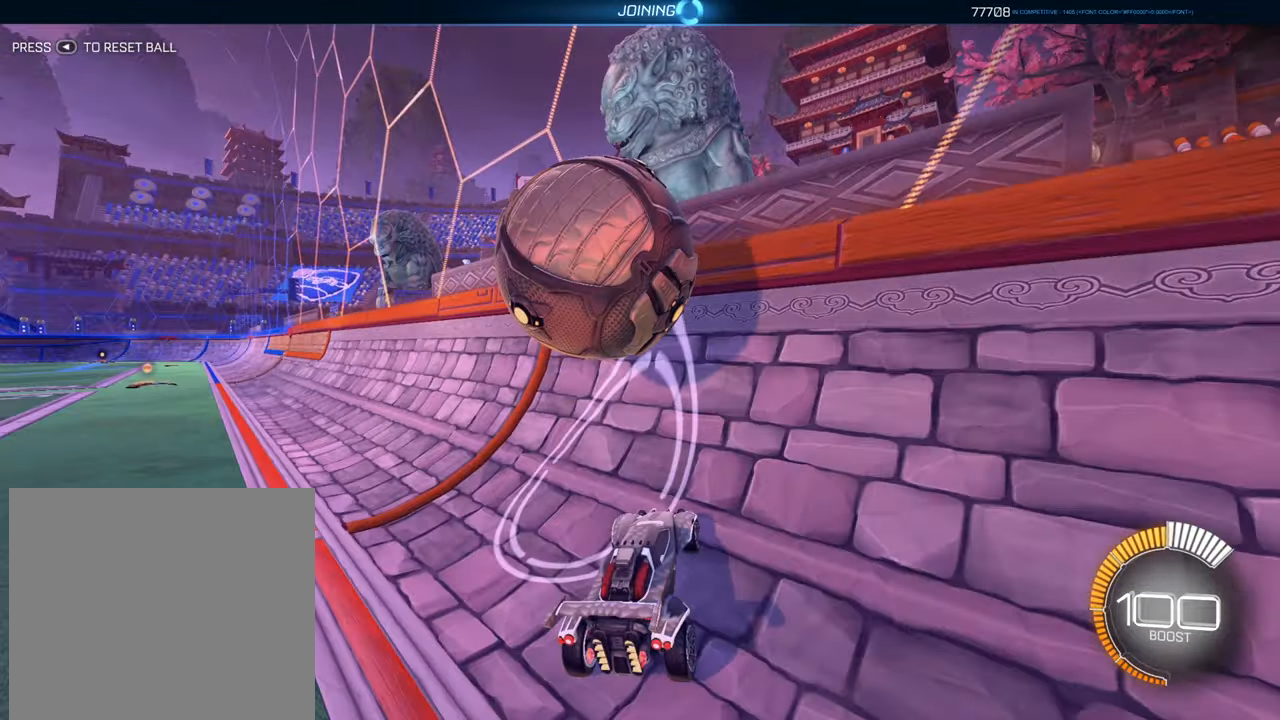
{"buttons": [], "left_stick": "center", "right_stick": "center", "events": []}
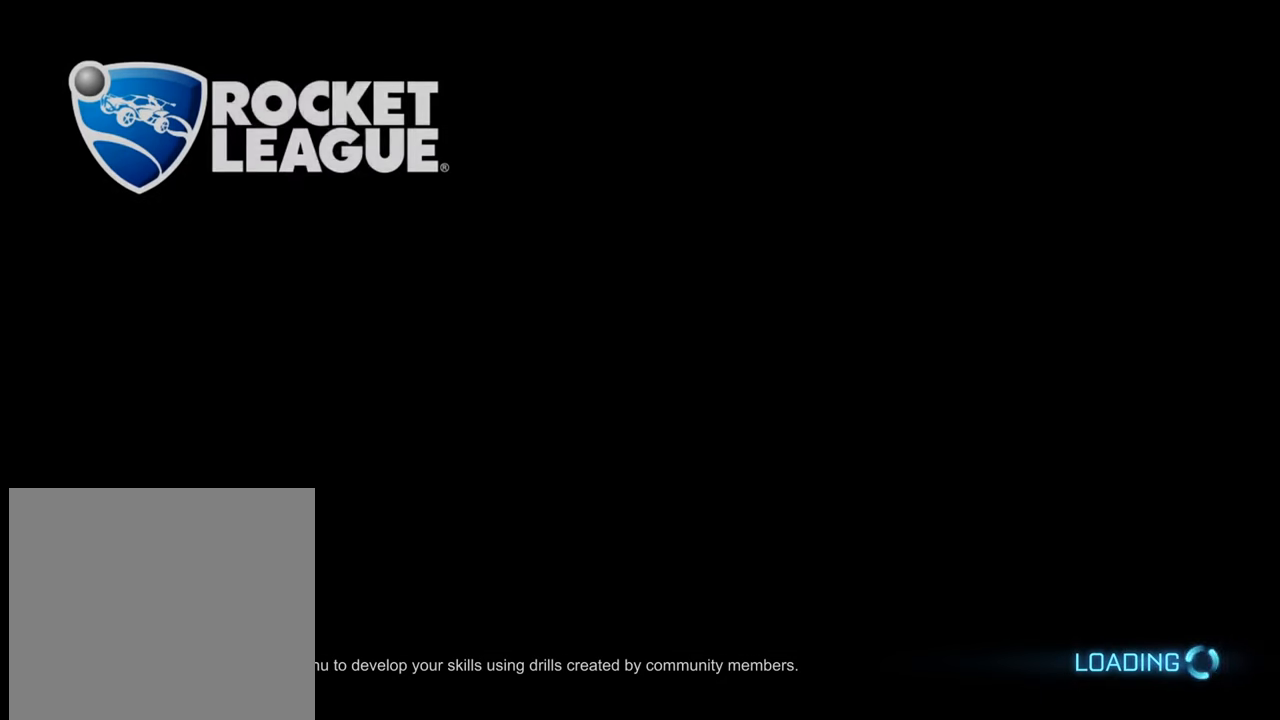
{"buttons": [], "left_stick": "center", "right_stick": "center", "events": []}
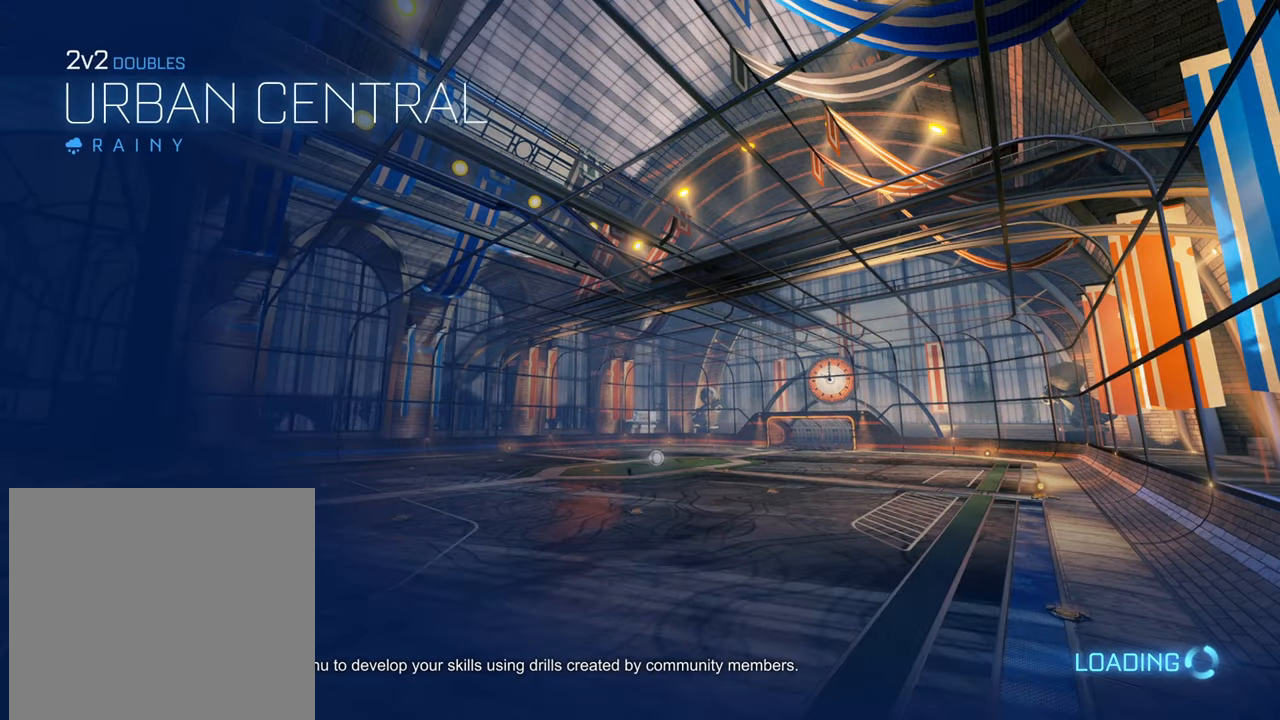
{"buttons": [], "left_stick": "center", "right_stick": "center", "events": []}
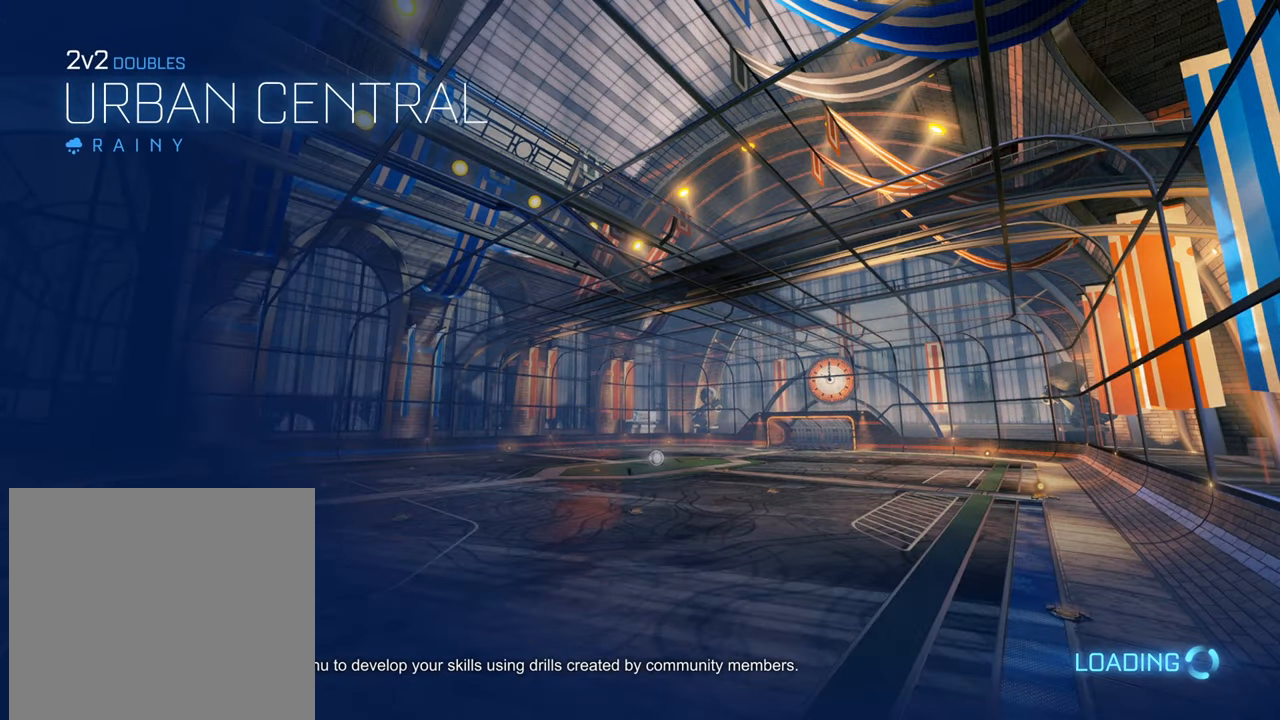
{"buttons": [], "left_stick": "center", "right_stick": "center", "events": []}
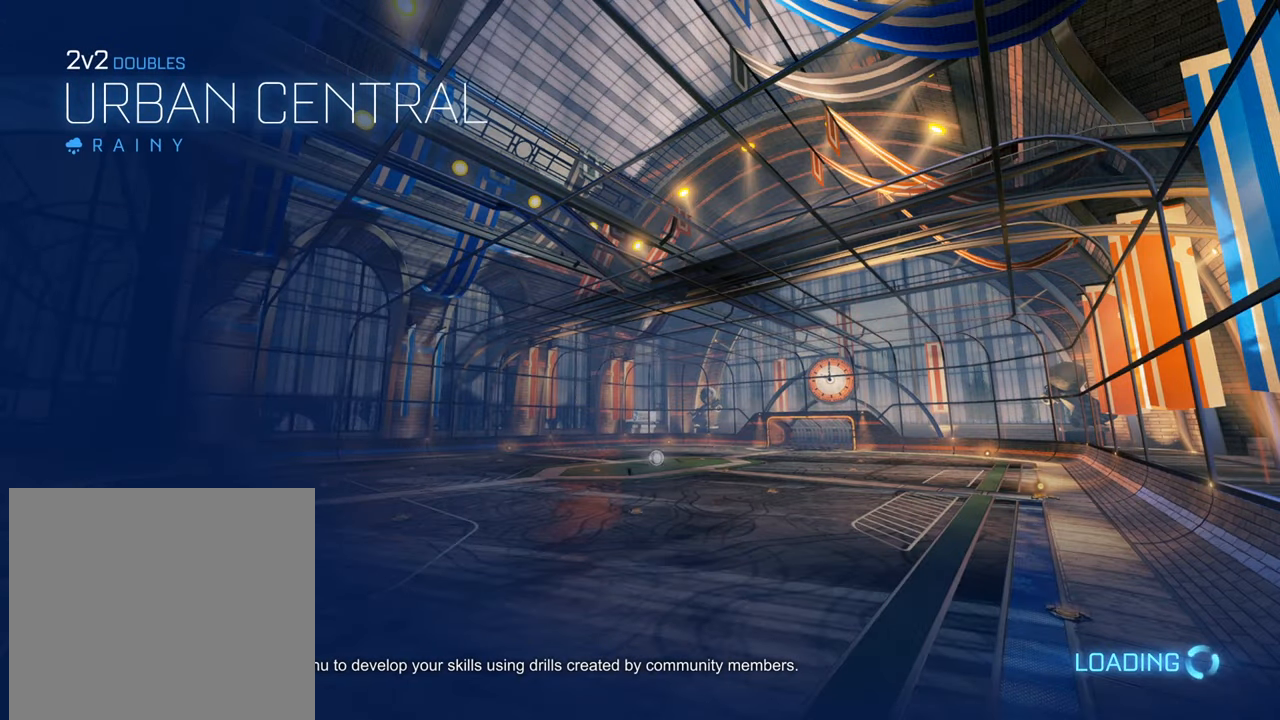
{"buttons": [], "left_stick": "center", "right_stick": "center", "events": []}
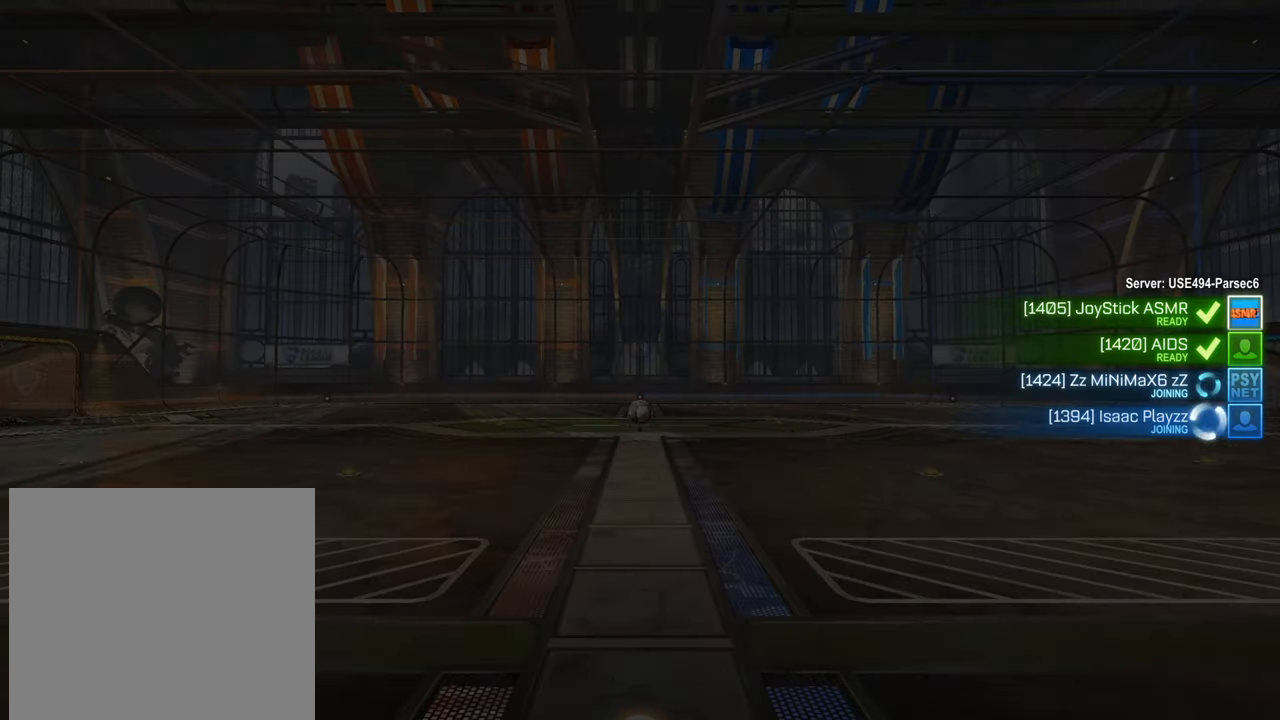
{"buttons": [], "left_stick": "center", "right_stick": "center", "events": []}
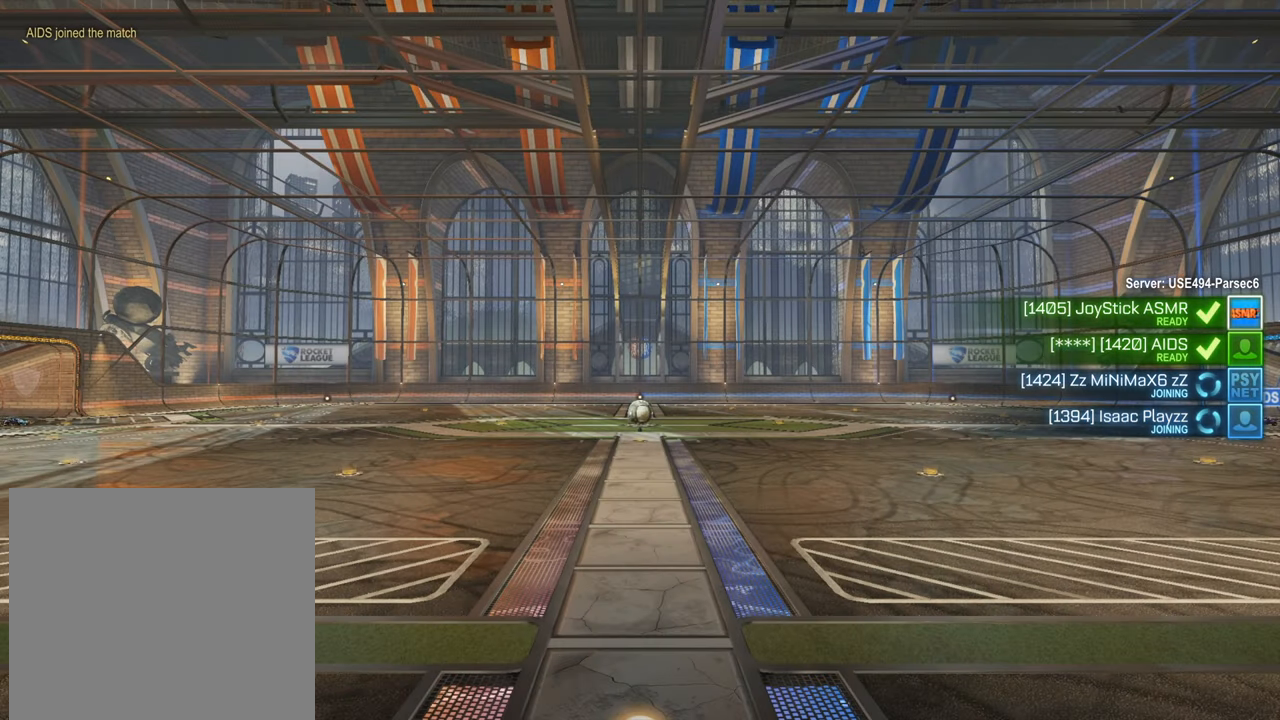
{"buttons": ["L1"], "left_stick": "center", "right_stick": "center", "events": [[450, "L1", "down"]]}
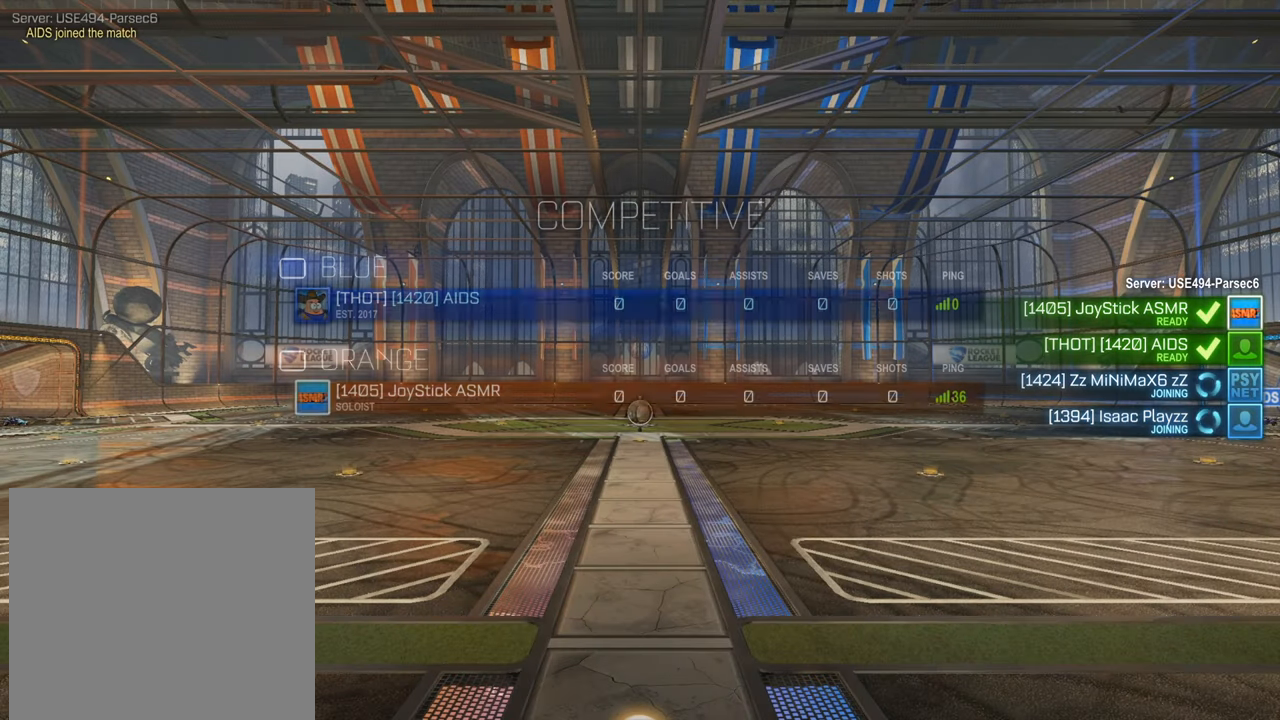
{"buttons": ["L1"], "left_stick": "center", "right_stick": "center", "events": []}
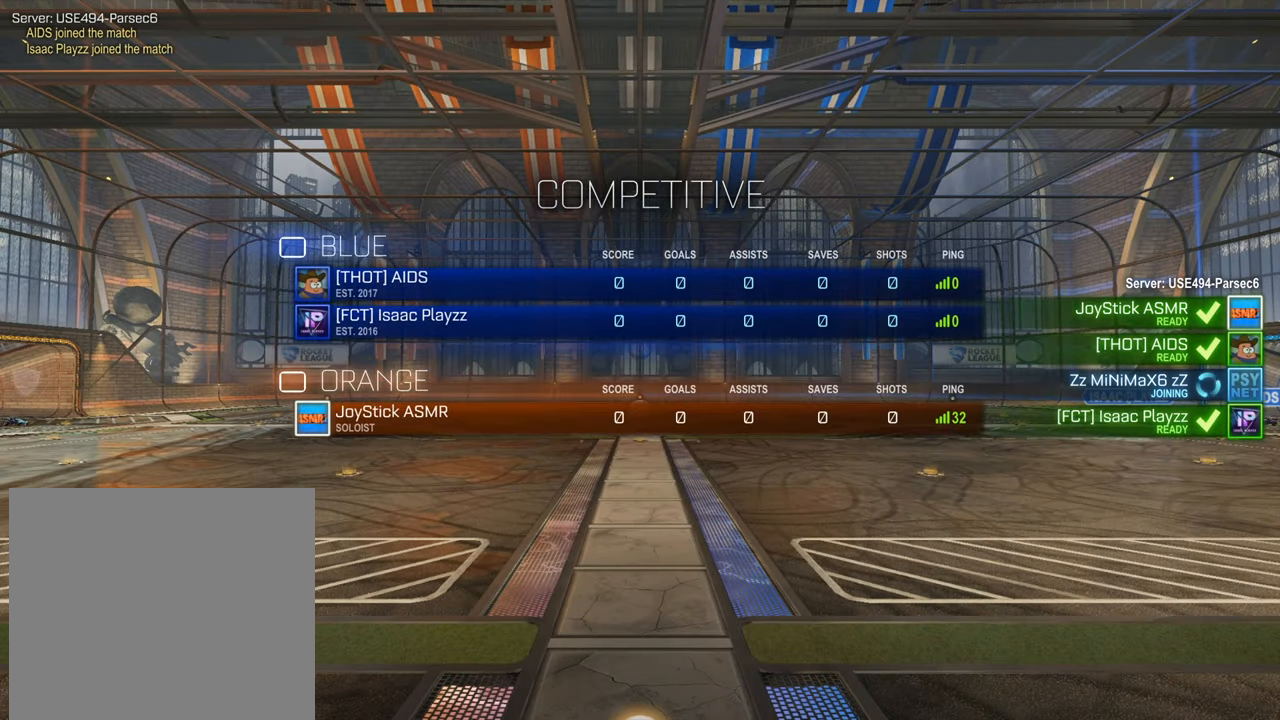
{"buttons": ["L1"], "left_stick": "center", "right_stick": "center", "events": []}
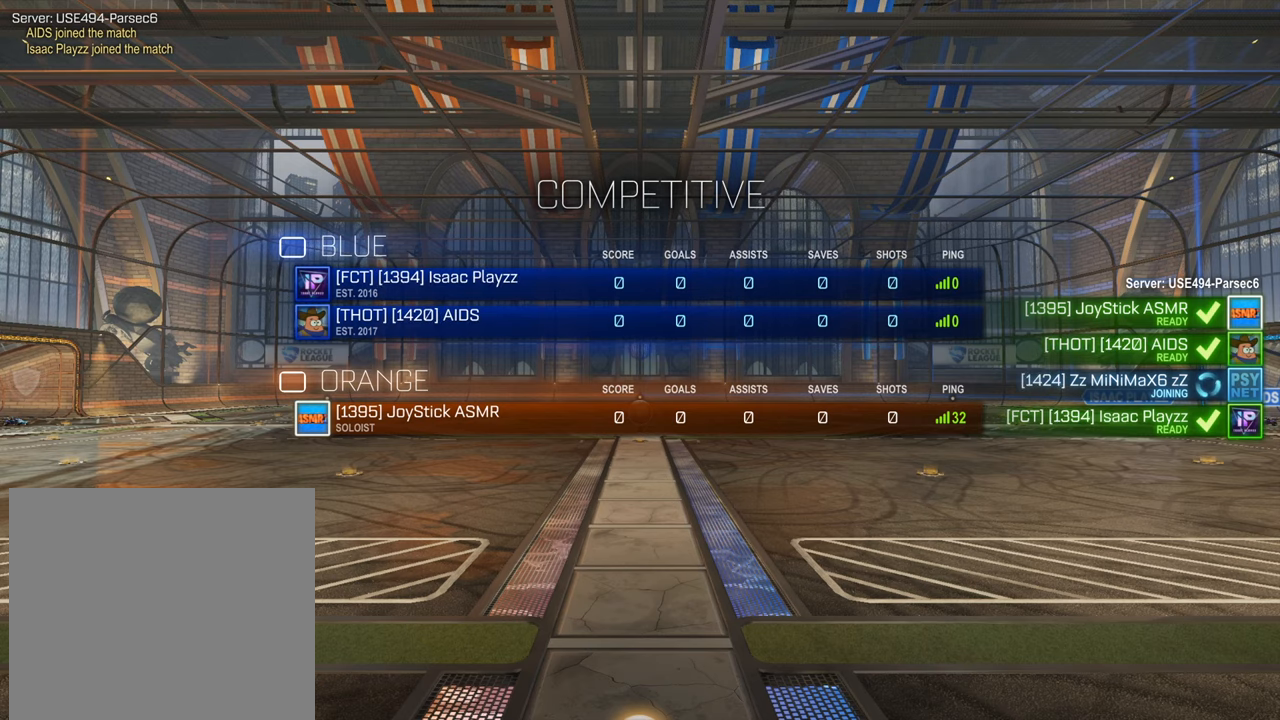
{"buttons": ["L1"], "left_stick": "center", "right_stick": "center", "events": []}
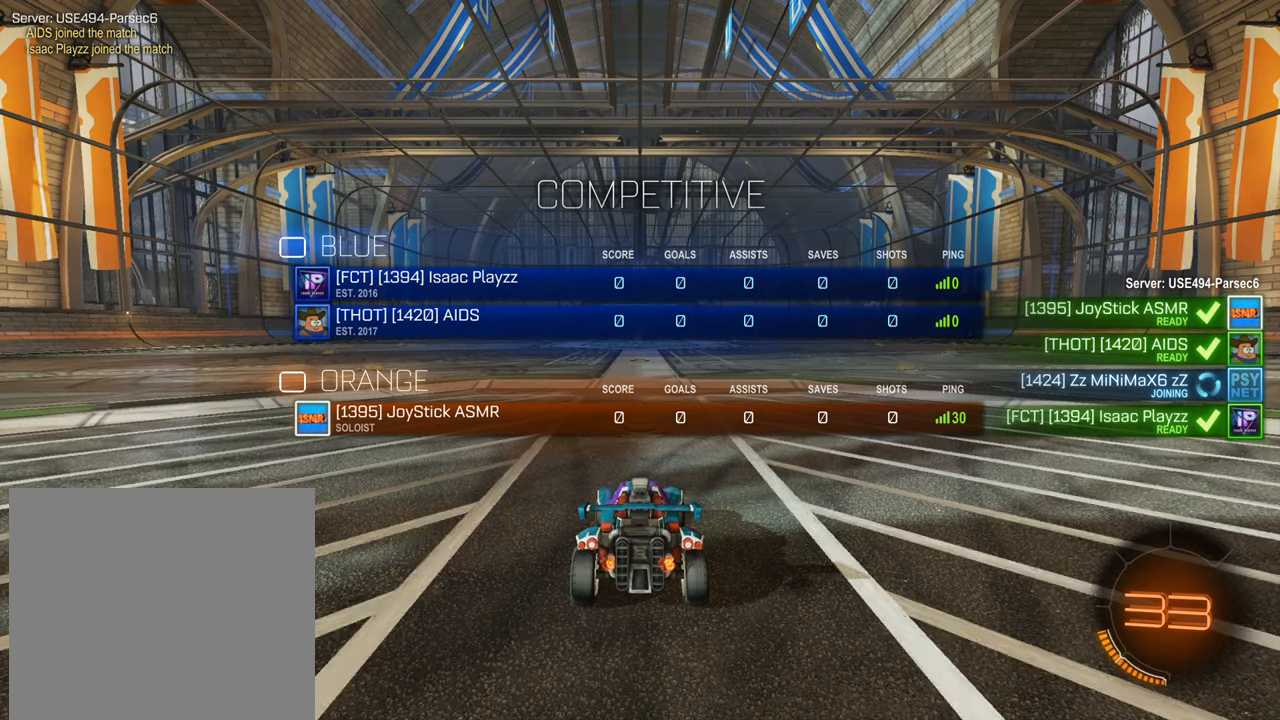
{"buttons": ["L1"], "left_stick": "center", "right_stick": "center", "events": []}
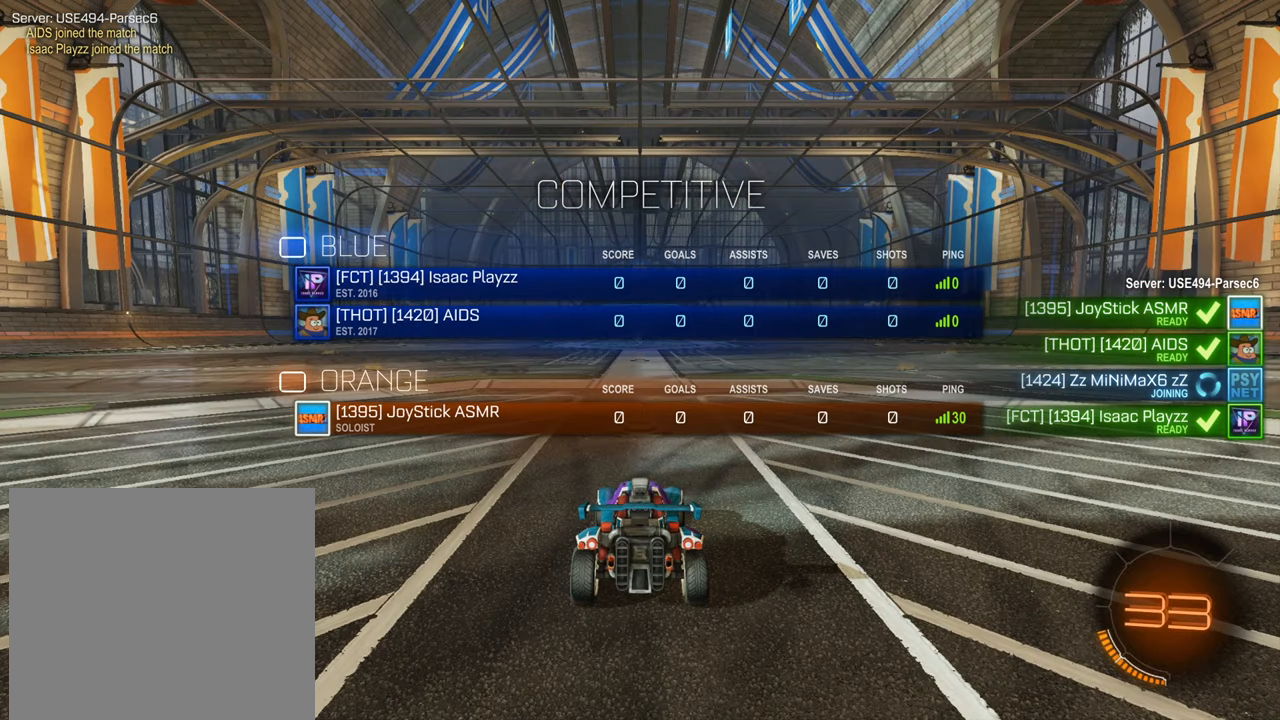
{"buttons": ["L1"], "left_stick": "center", "right_stick": "center", "events": []}
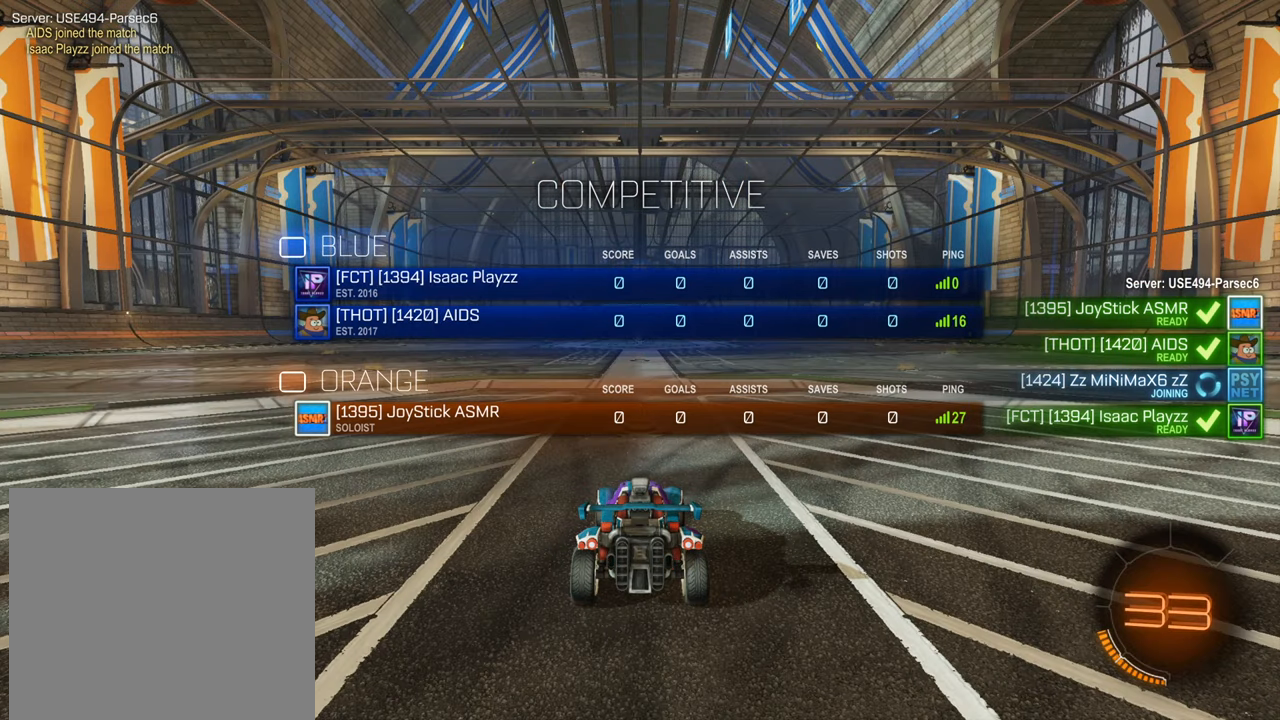
{"buttons": ["L1"], "left_stick": "center", "right_stick": "center", "events": []}
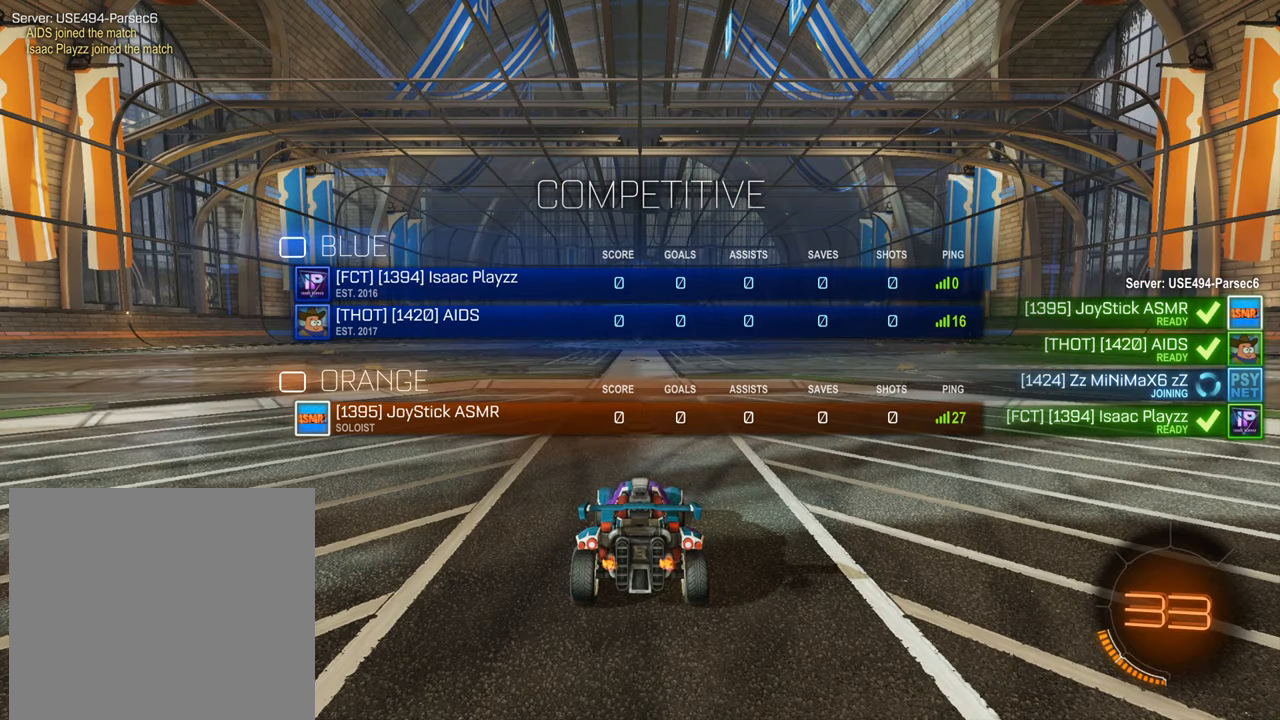
{"buttons": ["L1"], "left_stick": "center", "right_stick": "center", "events": []}
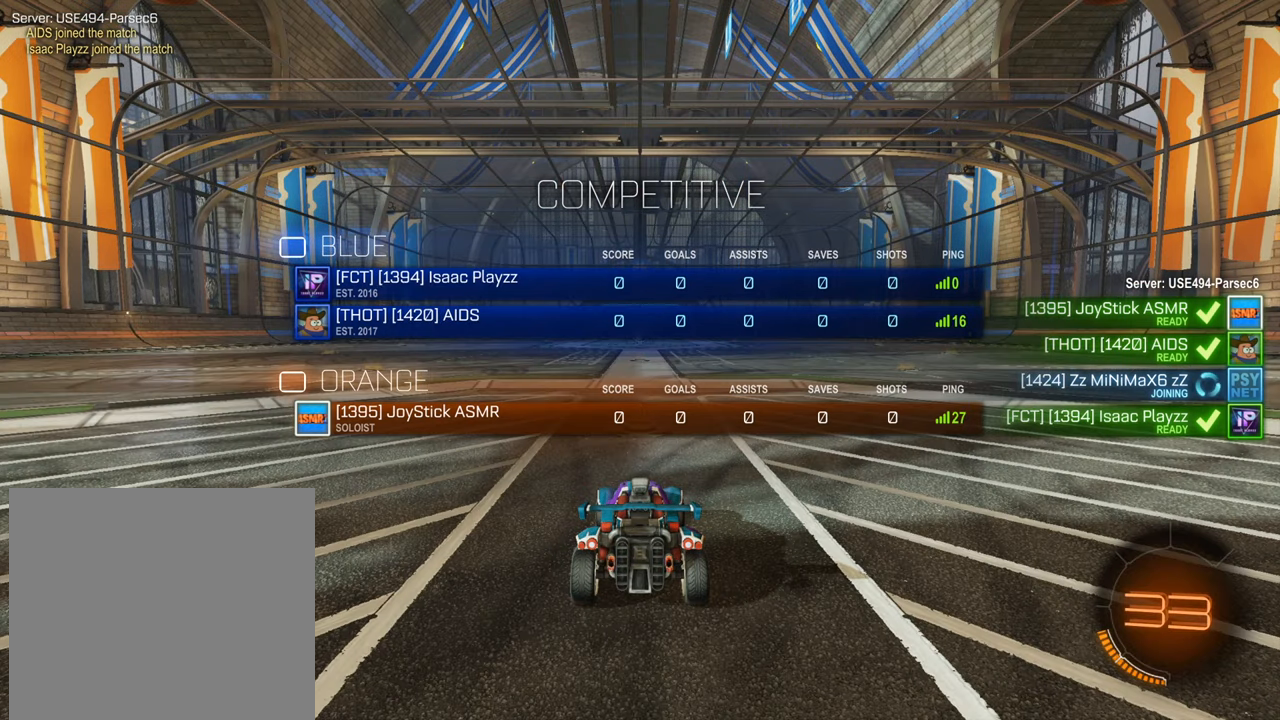
{"buttons": [], "left_stick": "center", "right_stick": "center", "events": [[501, "L1", "up"]]}
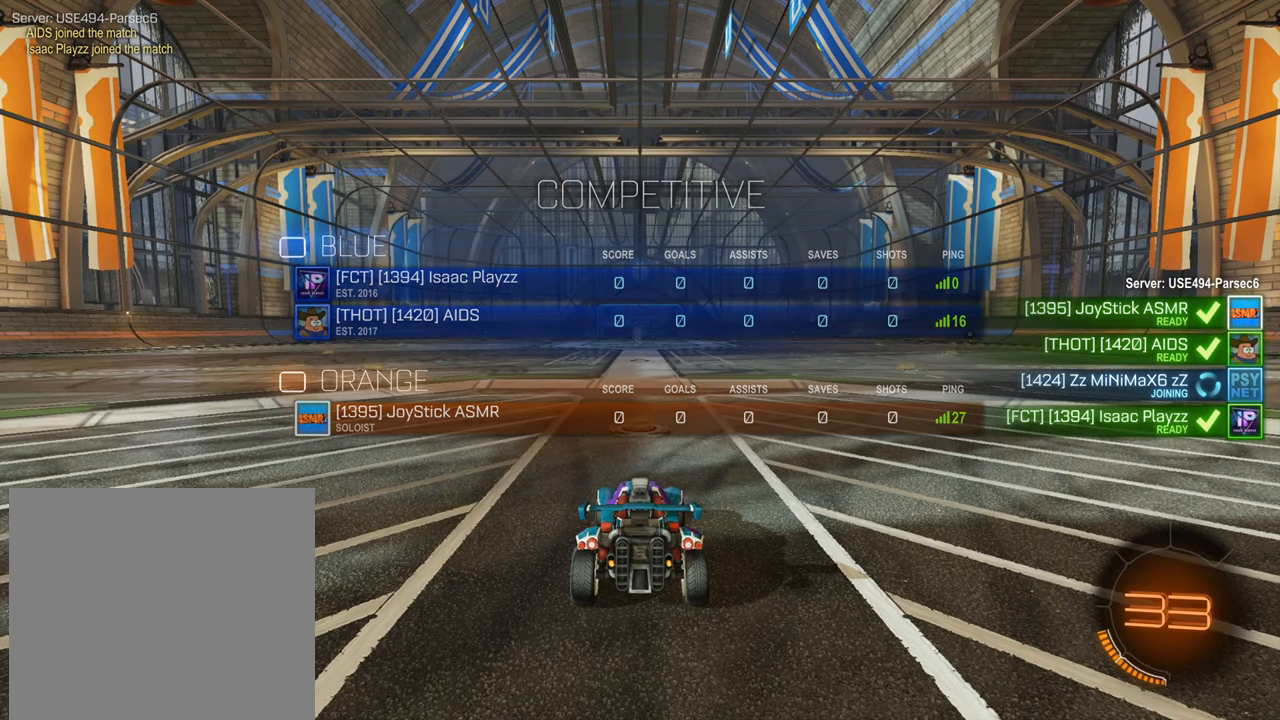
{"buttons": ["L1"], "left_stick": "center", "right_stick": "center", "events": [[467, "L1", "down"]]}
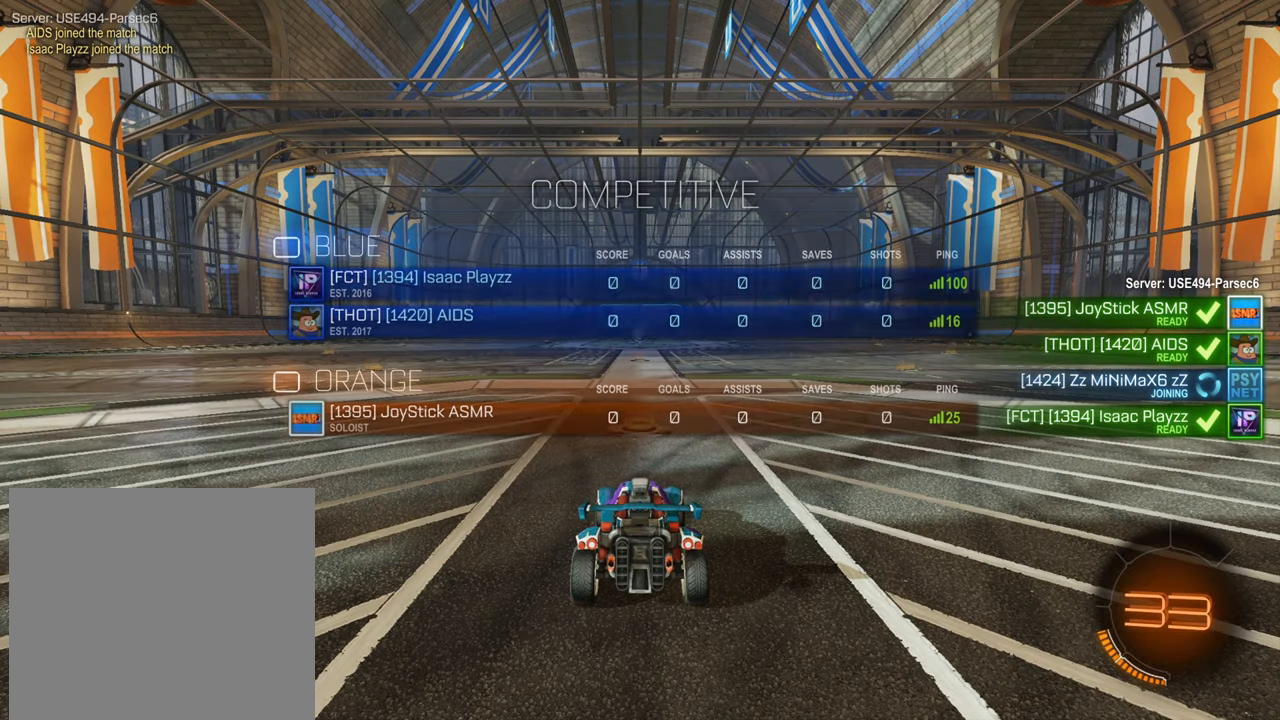
{"buttons": ["L1"], "left_stick": "center", "right_stick": "center", "events": []}
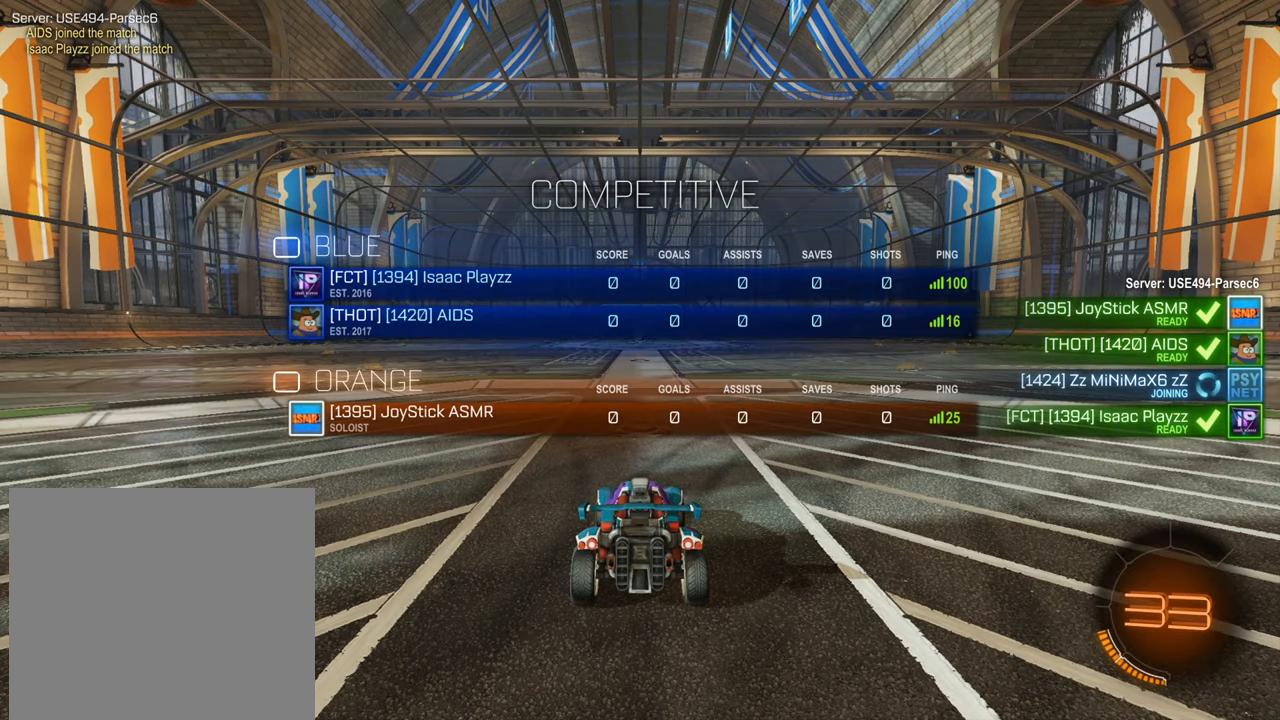
{"buttons": ["L1"], "left_stick": "center", "right_stick": "center", "events": []}
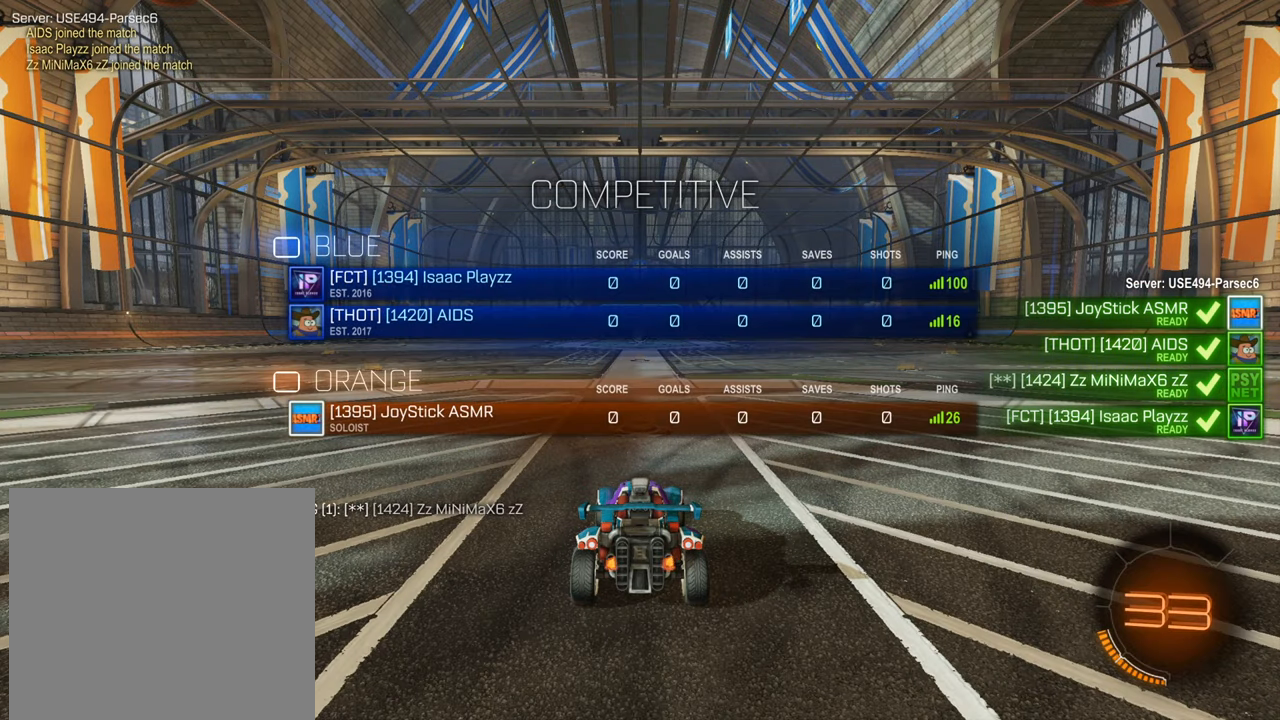
{"buttons": [], "left_stick": "center", "right_stick": "center", "events": [[217, "L1", "up"]]}